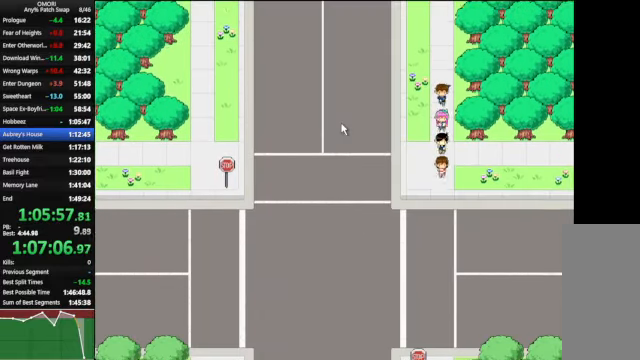
Gameplay with keyboard; each line is a JSON object with the keys held at the frame after it. "events" lists presses ("down") and releases ("up") of "a", "c", "ctrl_l", "ctrl_r", "down", "left", "return", "right", "shift_l", "shift_r", "space", "up", "x" and "z" between this image and that frame as [ms after this image, input, new state], when the widget could be followed in between. No other keys are recorded. Mouse input is not recorded.
{"keys": ["down"], "events": []}
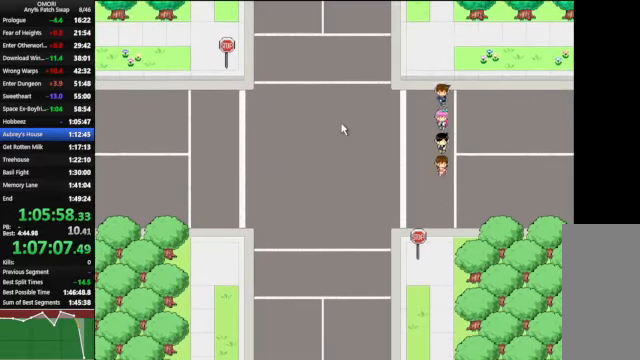
{"keys": ["down"], "events": []}
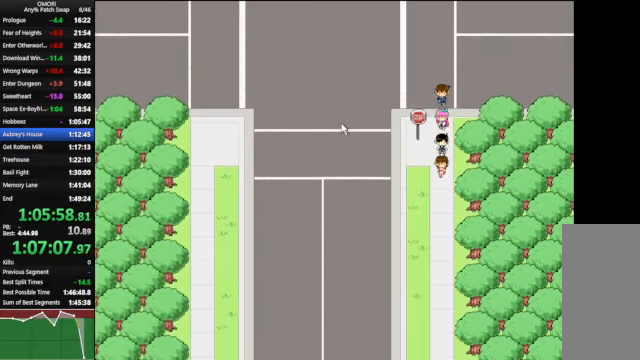
{"keys": ["down"], "events": []}
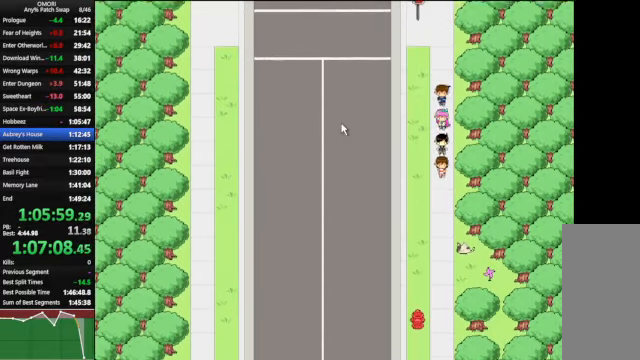
{"keys": ["down"], "events": []}
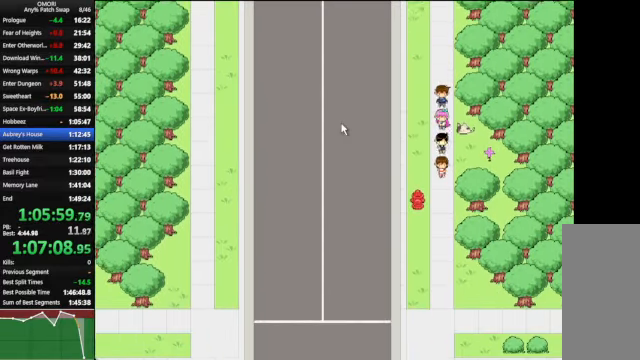
{"keys": ["down"], "events": []}
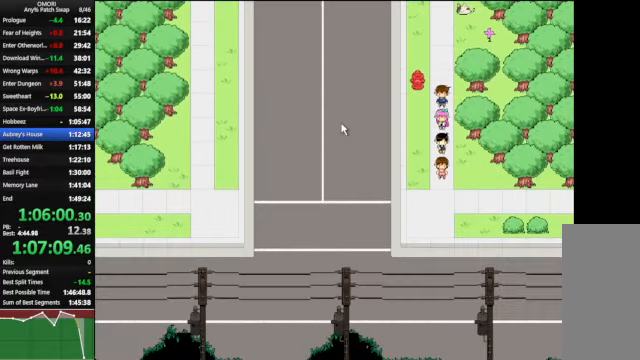
{"keys": ["left"], "events": [[166, "down", "up"], [166, "left", "down"]]}
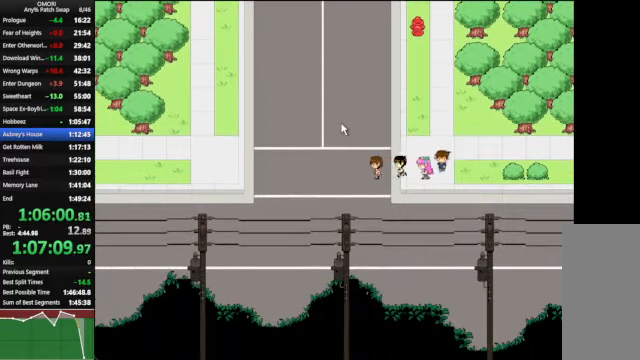
{"keys": ["left"], "events": []}
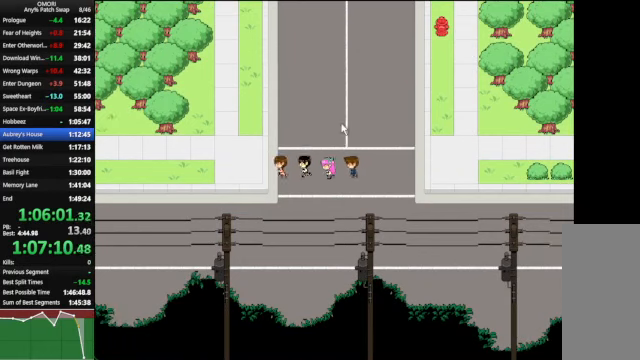
{"keys": ["left"], "events": []}
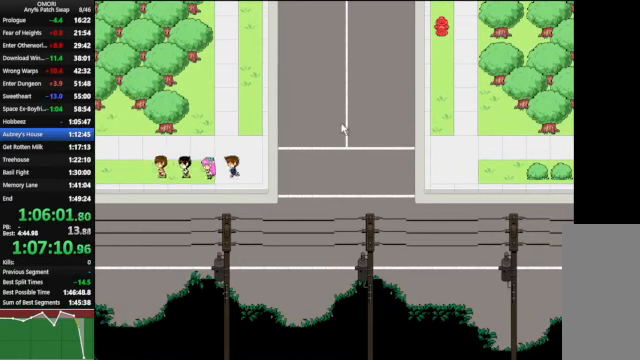
{"keys": ["left"], "events": []}
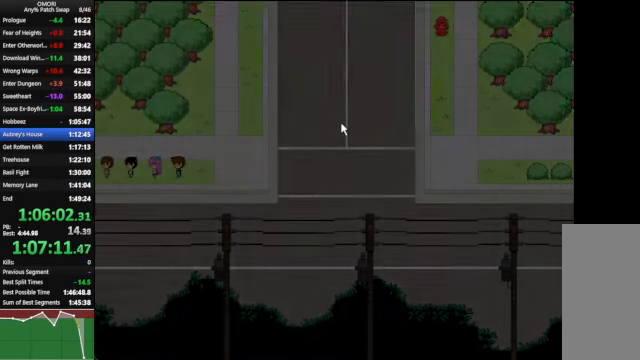
{"keys": ["left"], "events": []}
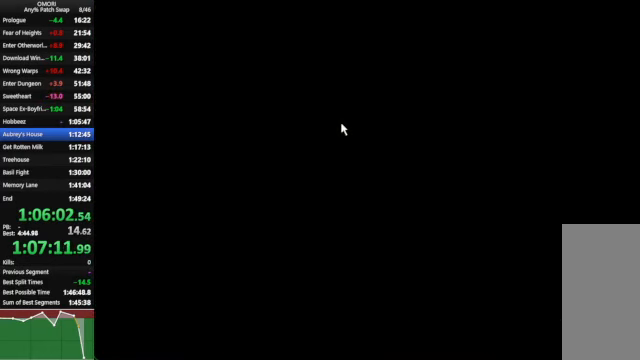
{"keys": ["left"], "events": []}
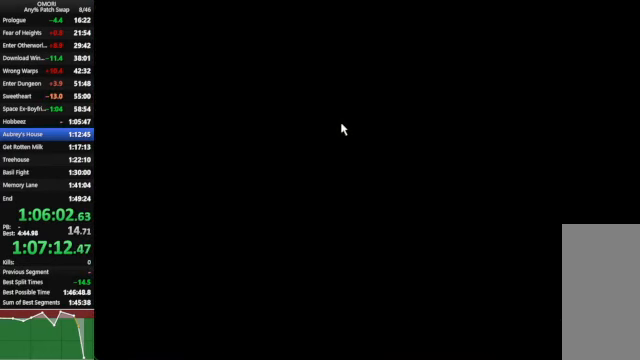
{"keys": ["left"], "events": []}
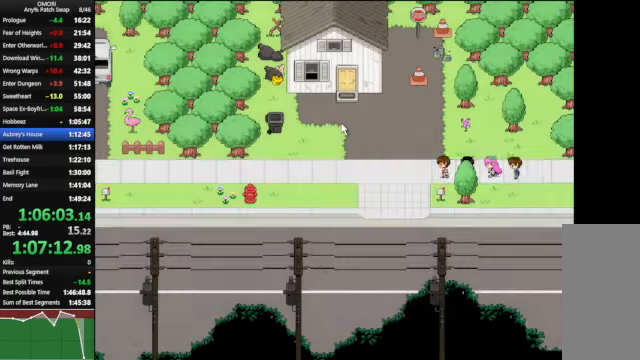
{"keys": ["space", "up", "z"], "events": [[334, "left", "up"], [334, "up", "down"], [400, "space", "down"], [400, "z", "down"]]}
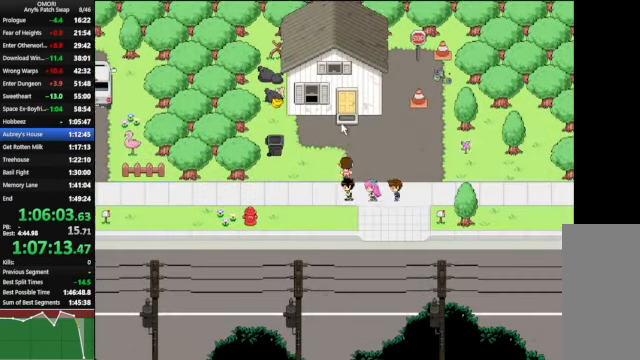
{"keys": ["space", "z"], "events": [[100, "z", "up"], [267, "z", "down"], [300, "up", "up"]]}
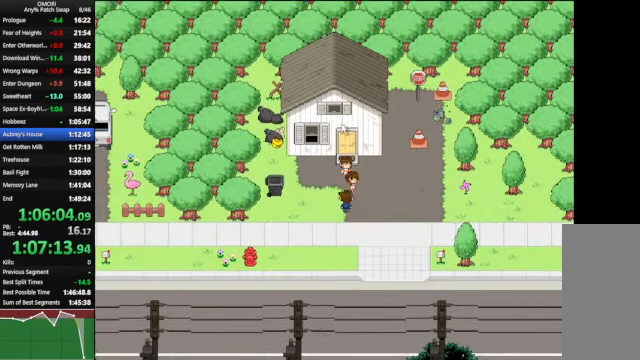
{"keys": ["space", "z"], "events": [[134, "z", "up"], [267, "z", "down"]]}
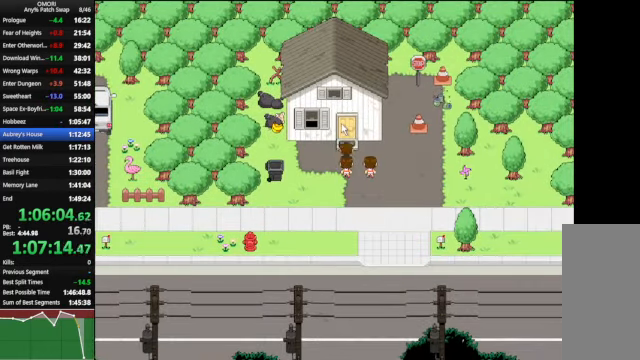
{"keys": ["space"], "events": [[34, "z", "up"], [267, "z", "down"], [500, "z", "up"]]}
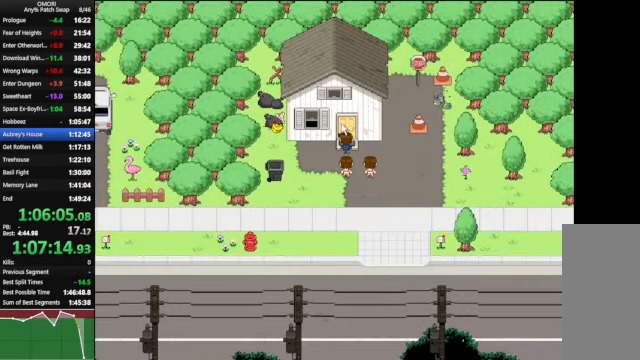
{"keys": ["space", "z"], "events": [[334, "z", "down"]]}
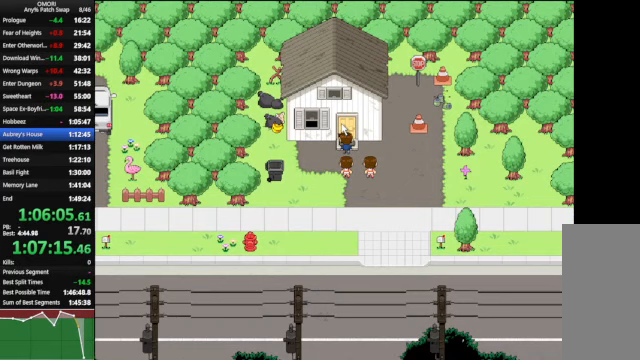
{"keys": ["space", "z"], "events": [[100, "z", "up"], [233, "z", "down"]]}
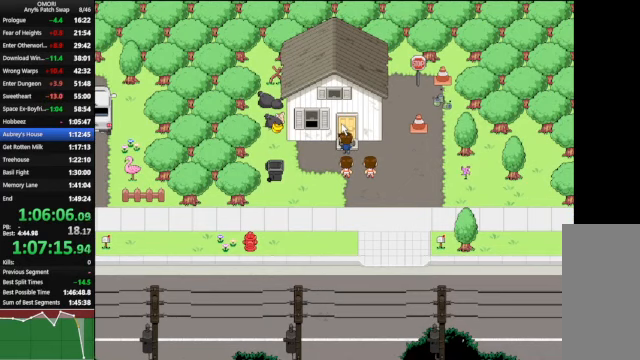
{"keys": ["space"], "events": [[133, "z", "up"], [333, "z", "down"], [367, "z", "up"]]}
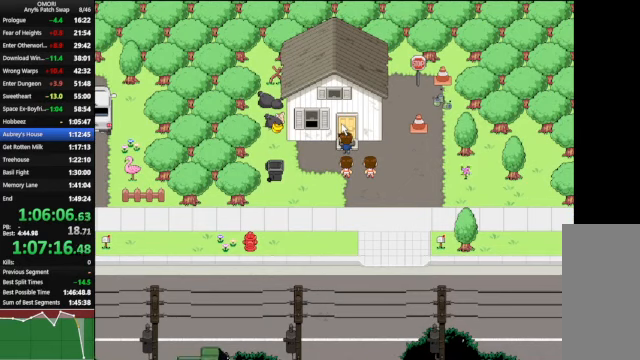
{"keys": ["space", "z"], "events": [[67, "z", "down"], [267, "z", "up"], [333, "z", "down"], [367, "z", "up"], [500, "z", "down"]]}
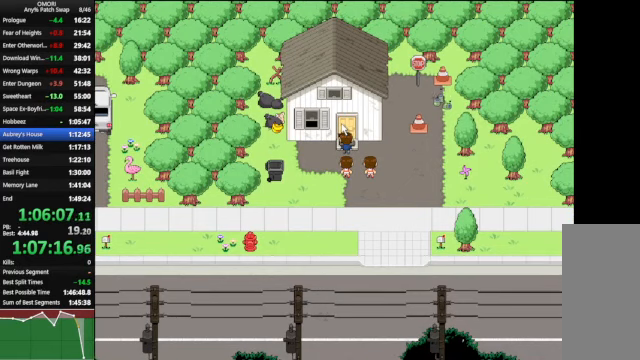
{"keys": ["space"], "events": [[300, "z", "up"]]}
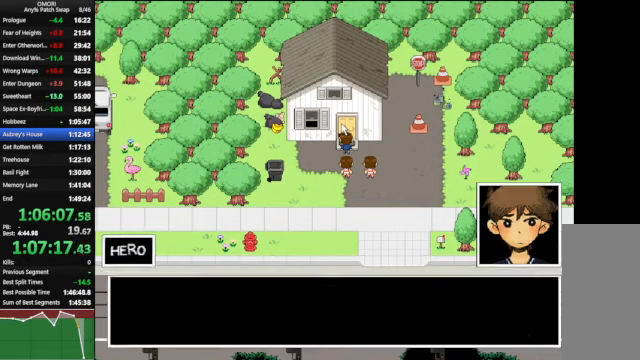
{"keys": ["space"], "events": [[133, "z", "down"], [233, "z", "up"]]}
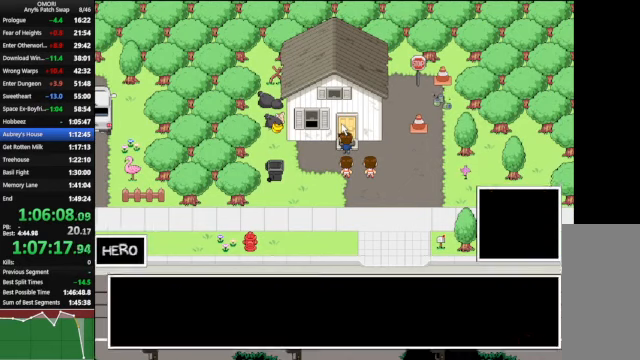
{"keys": ["space", "z"], "events": [[133, "z", "down"], [333, "z", "up"], [367, "z", "down"]]}
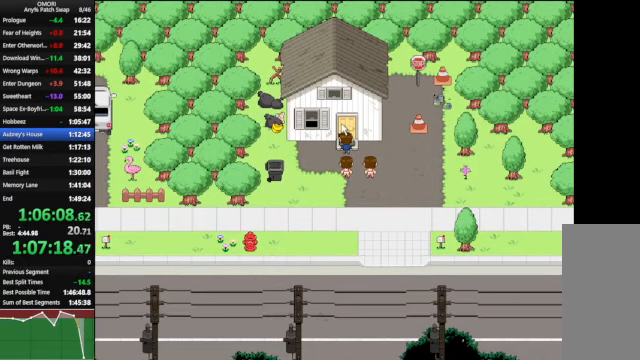
{"keys": ["space", "z"], "events": [[67, "z", "up"], [300, "z", "down"]]}
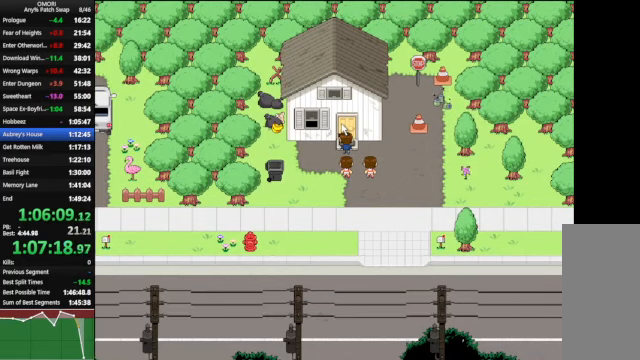
{"keys": ["space", "z"], "events": [[67, "z", "up"], [100, "z", "down"], [233, "z", "up"], [500, "z", "down"]]}
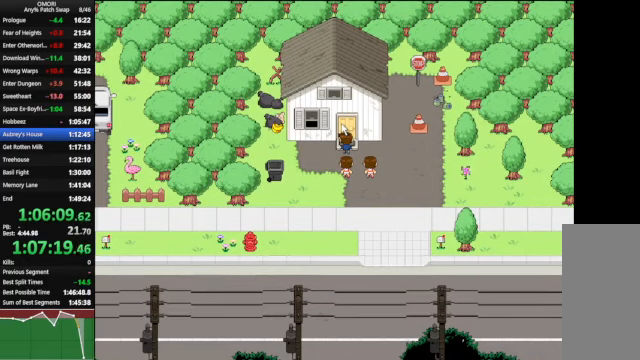
{"keys": ["space"], "events": [[233, "z", "up"]]}
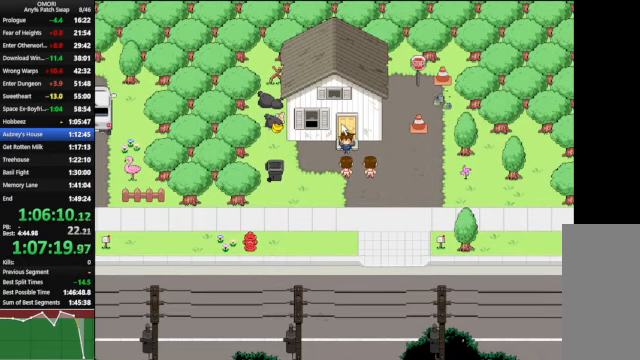
{"keys": ["space"], "events": [[167, "z", "down"], [200, "z", "up"], [233, "z", "down"], [367, "z", "up"]]}
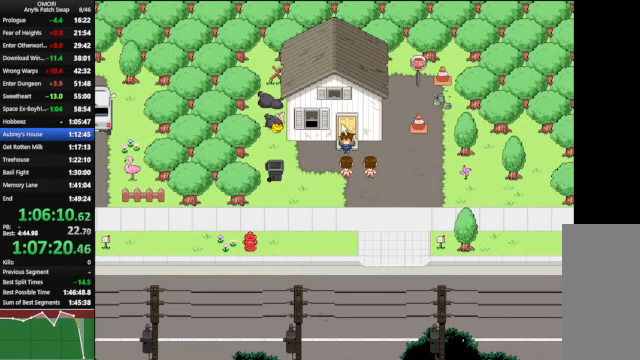
{"keys": ["space", "z"], "events": [[67, "z", "down"], [333, "z", "up"], [500, "z", "down"]]}
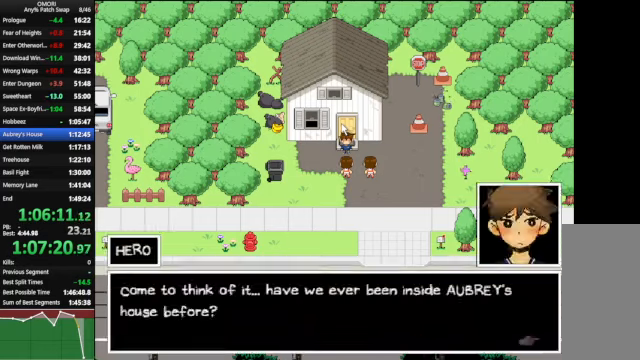
{"keys": ["space"], "events": [[233, "z", "up"]]}
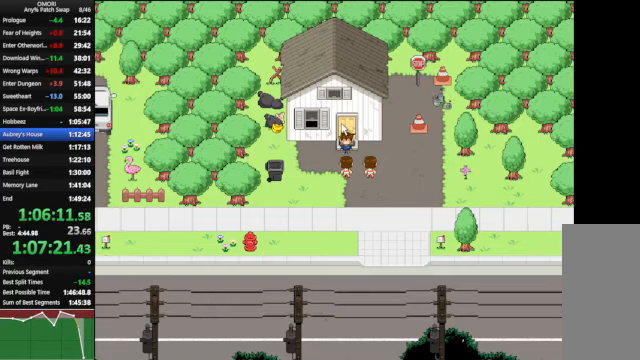
{"keys": ["space"], "events": [[33, "z", "down"], [166, "z", "up"], [200, "z", "down"], [266, "z", "up"]]}